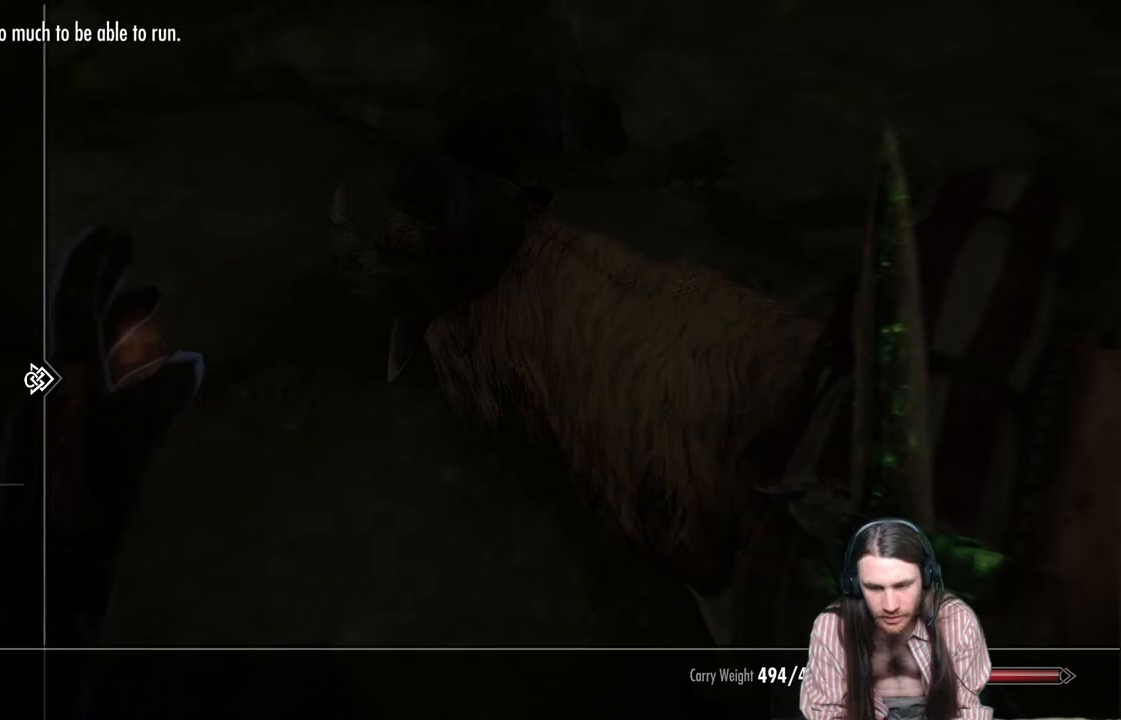
Gameplay with a controller (Xbox layout); each line is a JSON object with the inputs held at the frame after it. "events" lists button and stick changes between this image and that frame as [ms after this image, input, new state], when the widget could be followed in between. Not read: R3.
{"buttons": [], "left_stick": "center", "right_stick": "center", "events": [[383, "DPAD_DOWN", "down"], [483, "DPAD_DOWN", "up"]]}
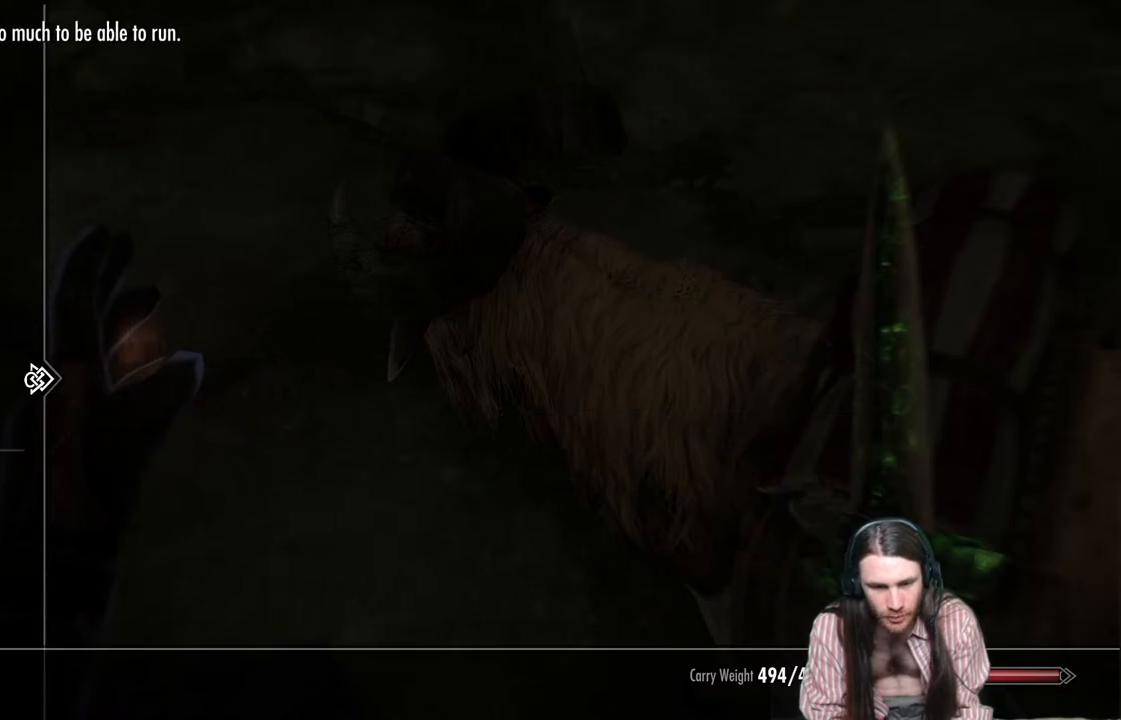
{"buttons": ["DPAD_DOWN"], "left_stick": "center", "right_stick": "center", "events": [[200, "DPAD_DOWN", "down"], [333, "DPAD_DOWN", "up"], [417, "DPAD_DOWN", "down"]]}
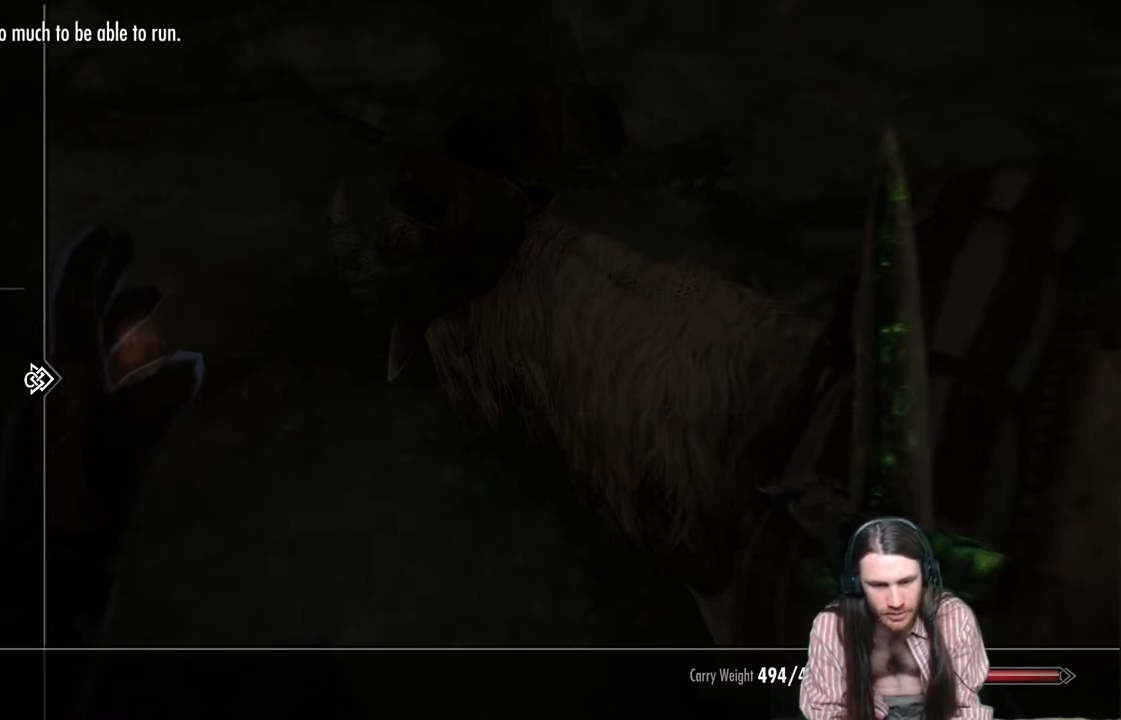
{"buttons": ["DPAD_RIGHT"], "left_stick": "center", "right_stick": "center", "events": [[50, "DPAD_DOWN", "up"], [117, "DPAD_DOWN", "down"], [250, "DPAD_DOWN", "up"], [467, "DPAD_RIGHT", "down"]]}
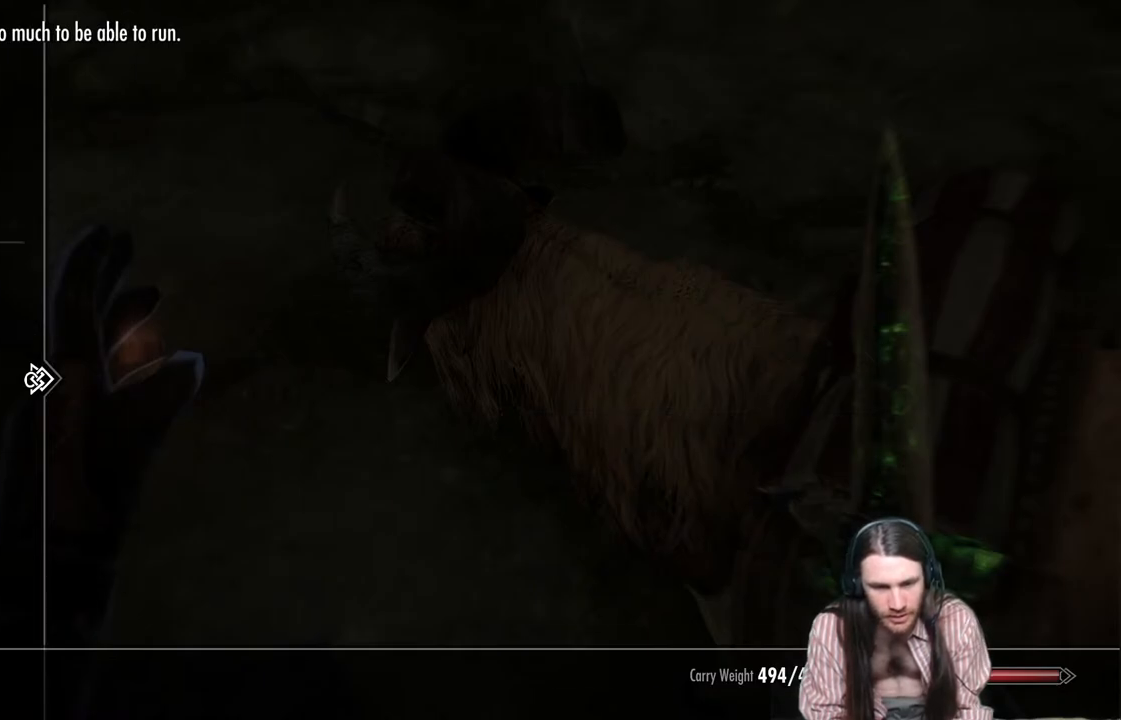
{"buttons": [], "left_stick": "center", "right_stick": "center", "events": [[83, "DPAD_RIGHT", "up"]]}
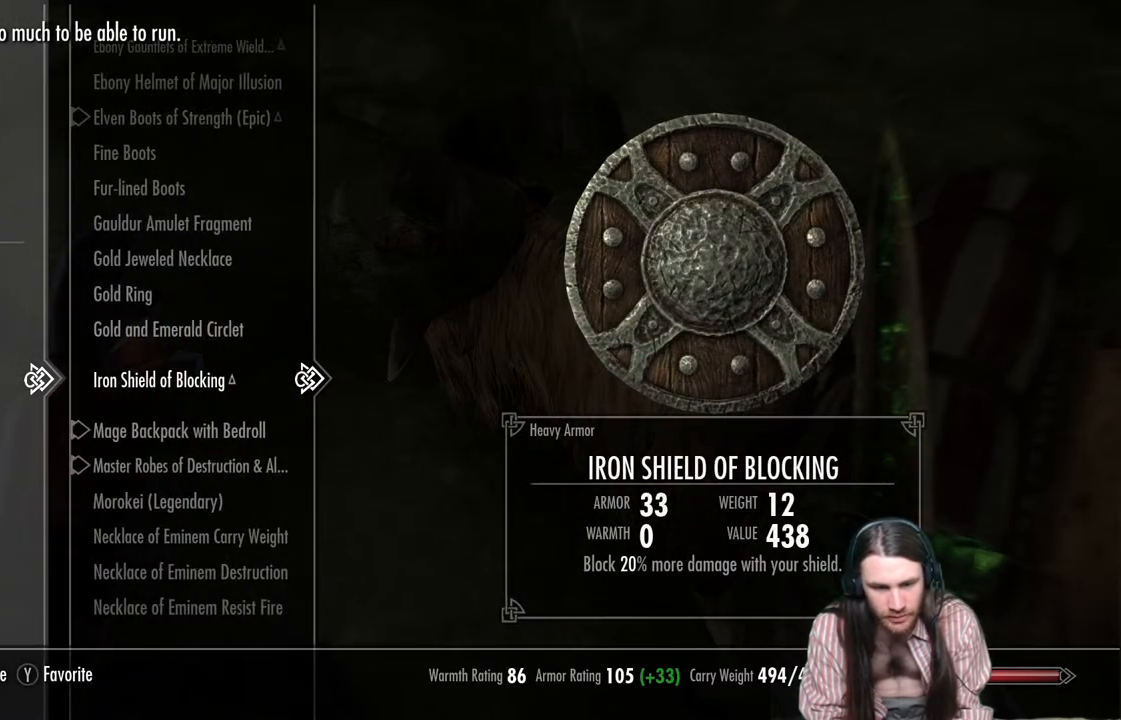
{"buttons": [], "left_stick": "center", "right_stick": "center", "events": [[200, "X", "down"], [400, "X", "up"]]}
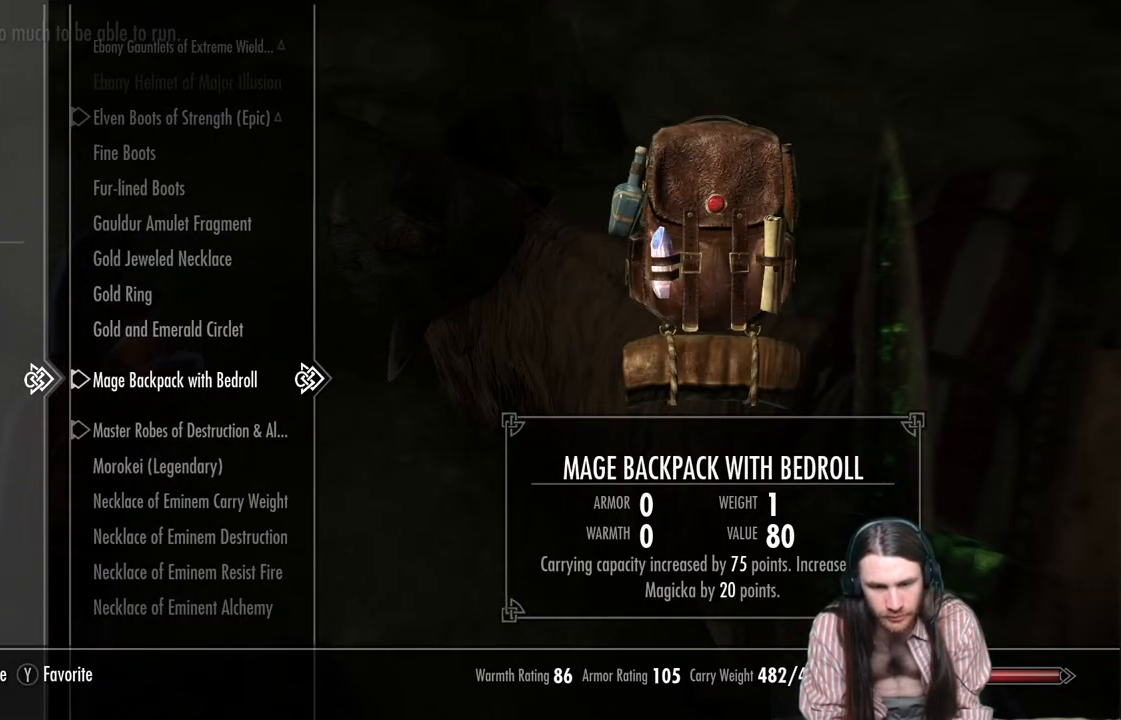
{"buttons": [], "left_stick": "center", "right_stick": "center", "events": []}
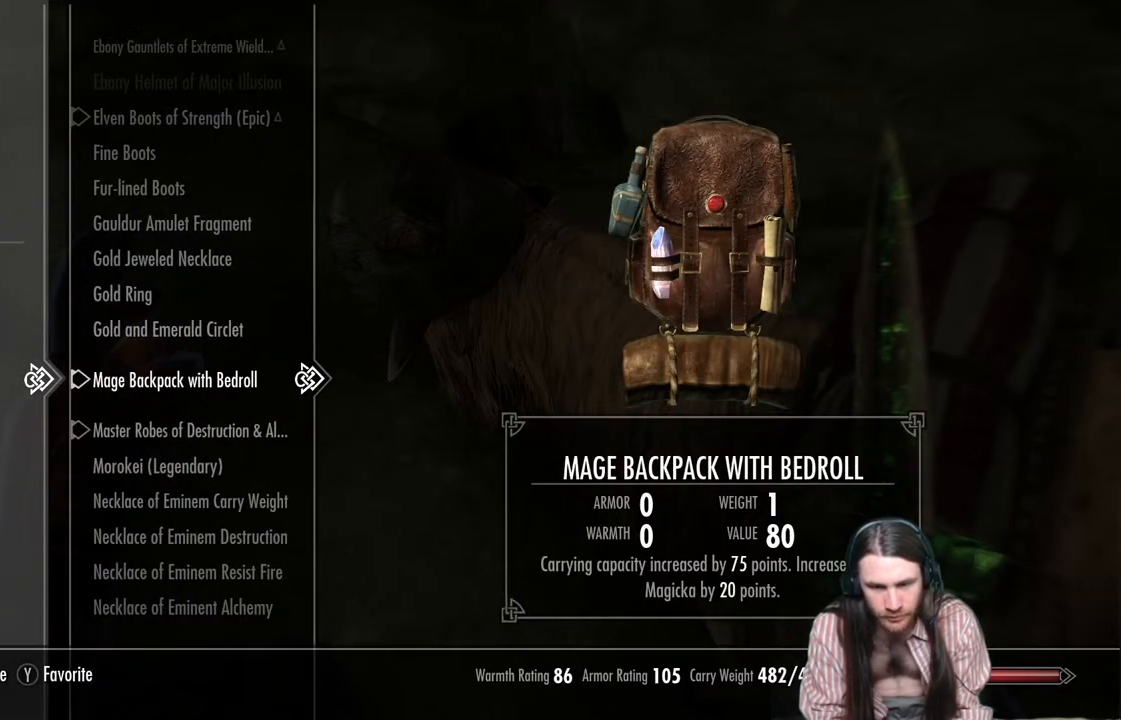
{"buttons": [], "left_stick": "center", "right_stick": "center", "events": []}
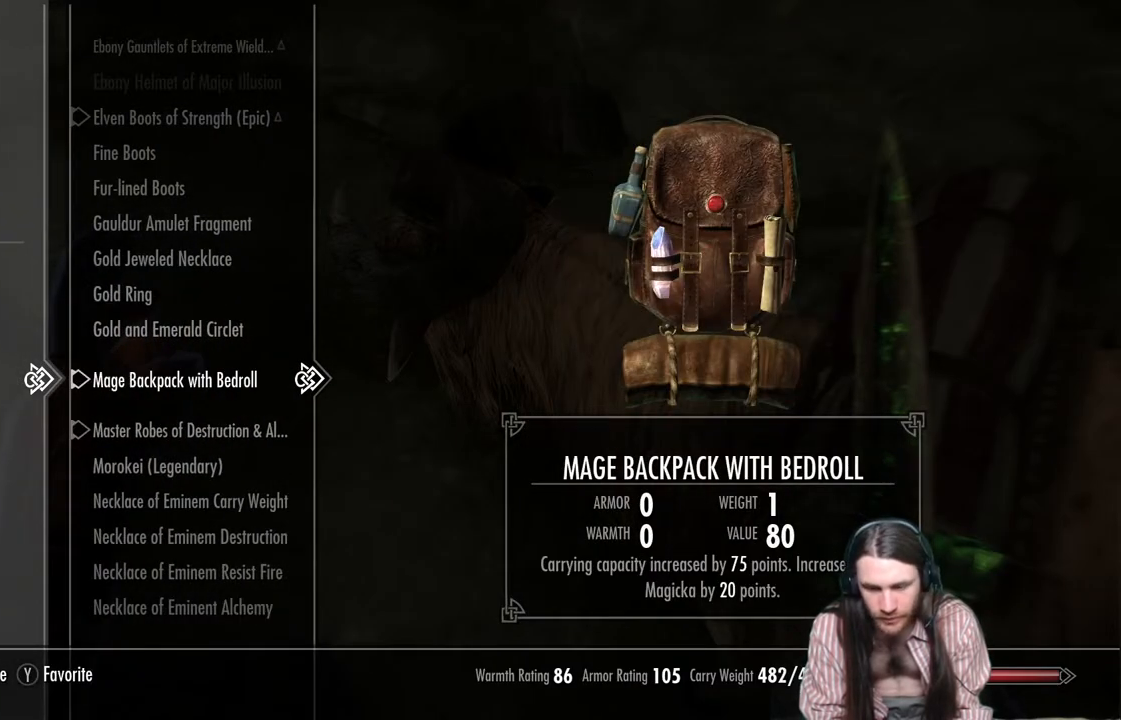
{"buttons": [], "left_stick": "center", "right_stick": "center", "events": []}
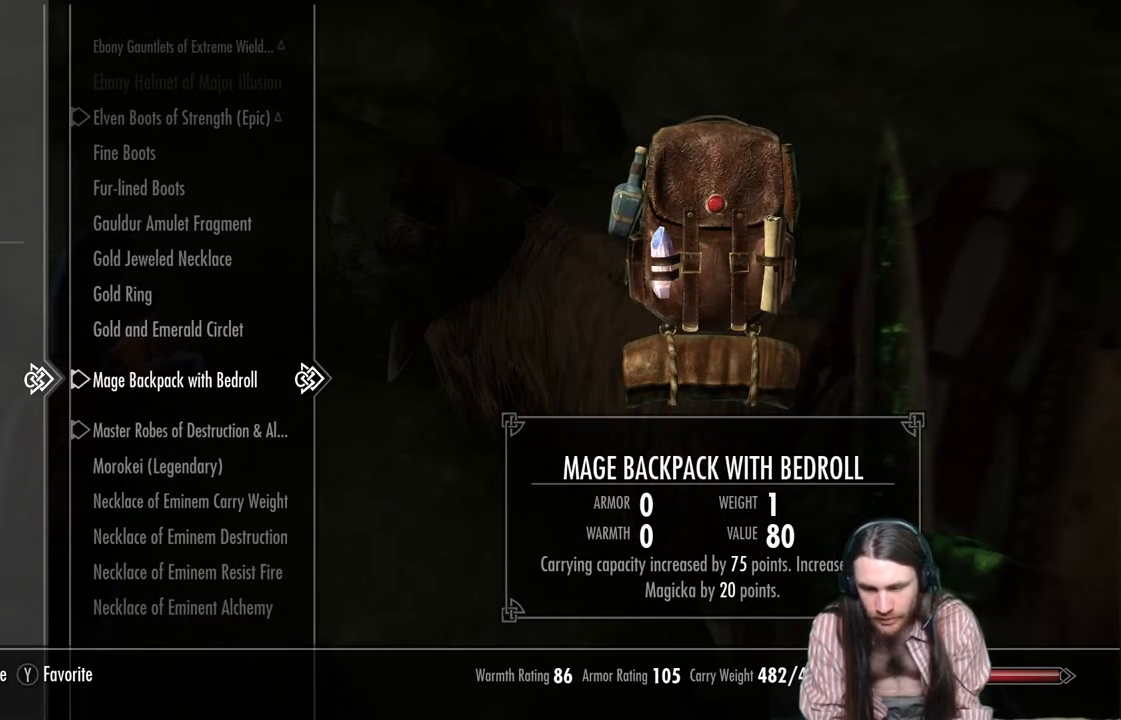
{"buttons": [], "left_stick": "center", "right_stick": "up-left", "events": [[17, "B", "down"], [117, "B", "up"], [400, "right_stick", "up-left"]]}
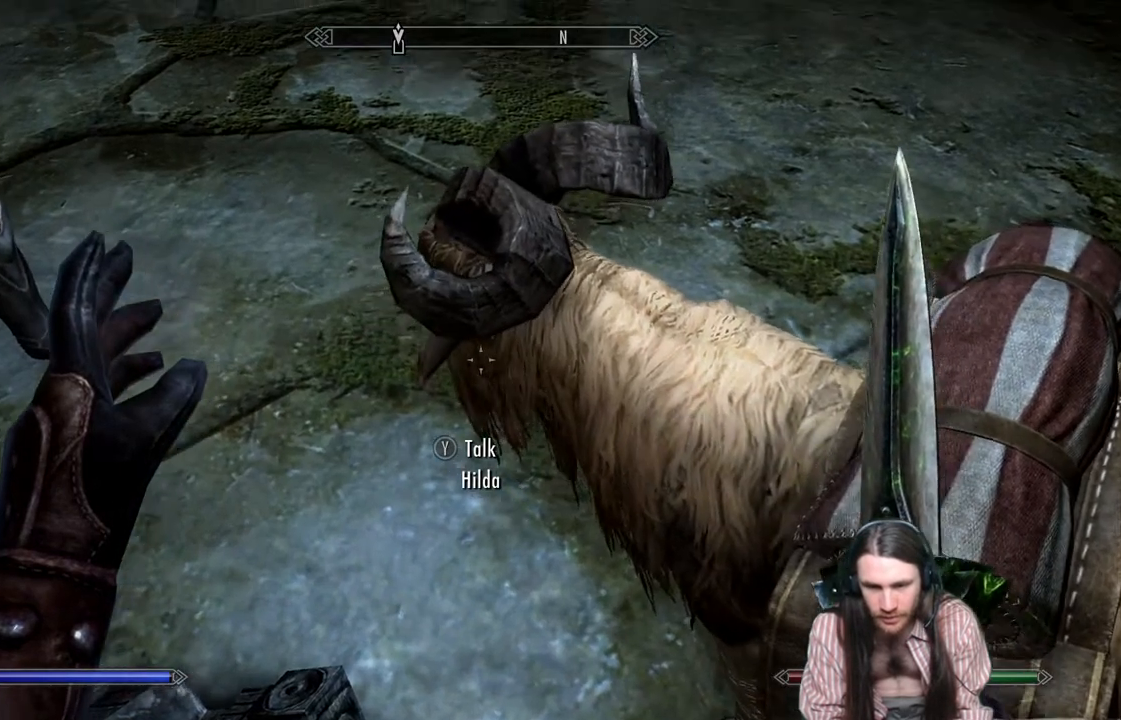
{"buttons": [], "left_stick": "center", "right_stick": "up-left", "events": []}
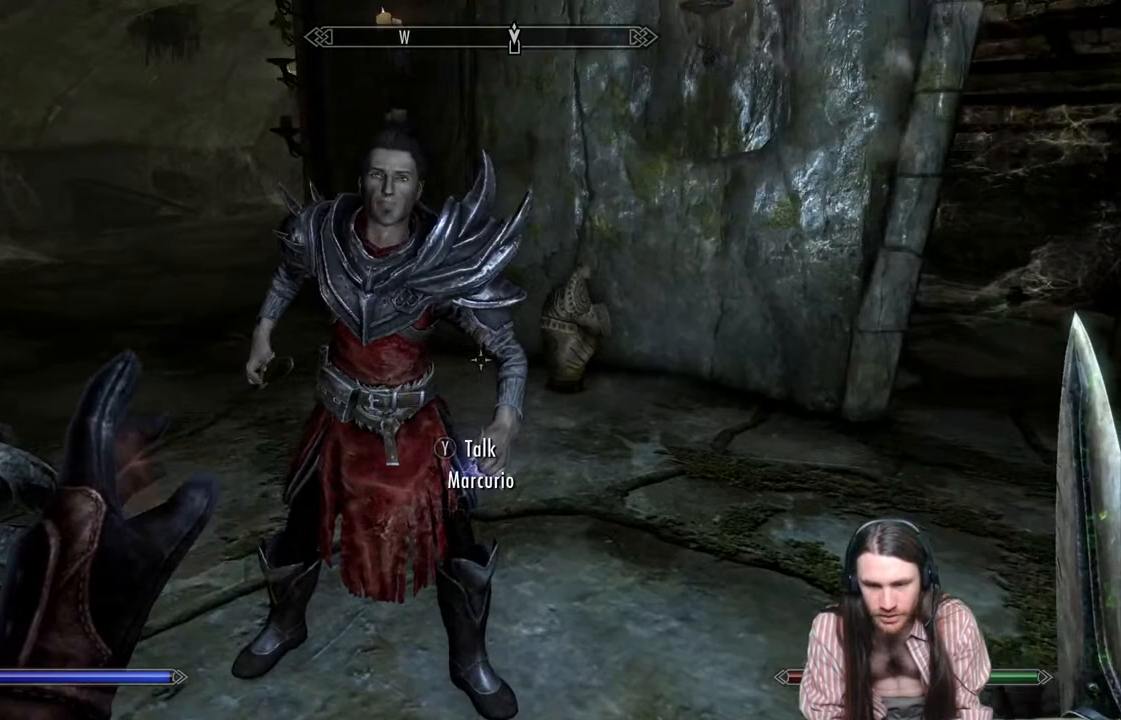
{"buttons": [], "left_stick": "center", "right_stick": "center", "events": [[17, "right_stick", "center"], [33, "Y", "down"], [167, "Y", "up"]]}
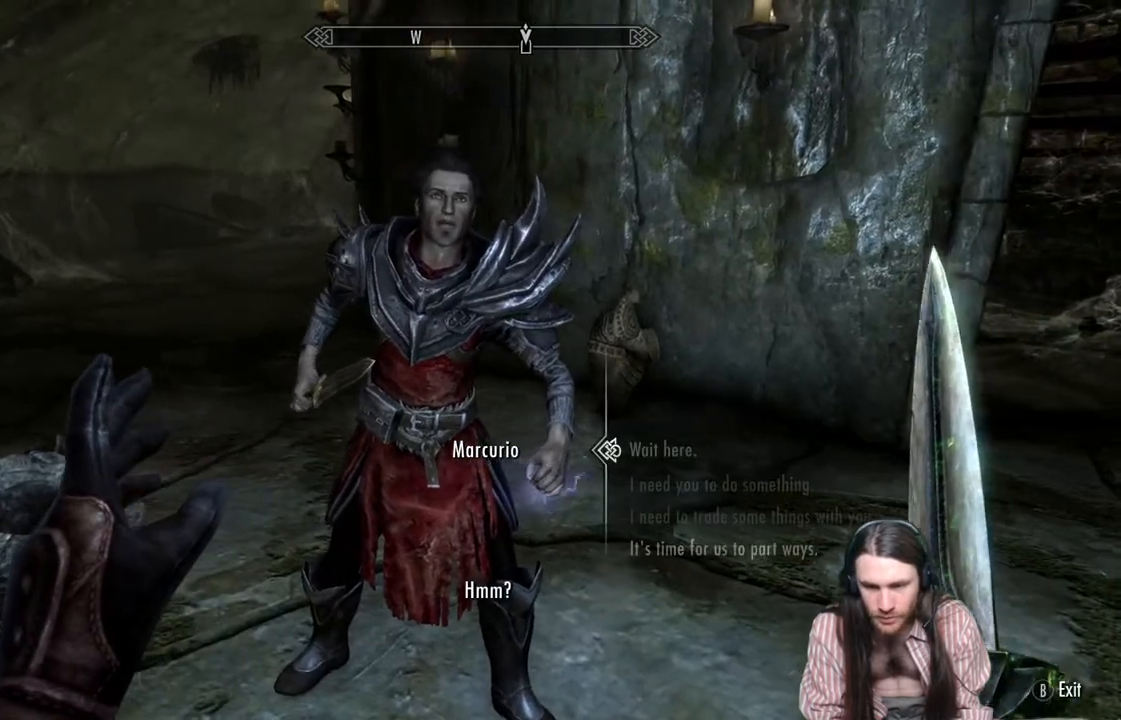
{"buttons": [], "left_stick": "center", "right_stick": "center", "events": [[300, "DPAD_DOWN", "down"], [417, "DPAD_DOWN", "up"]]}
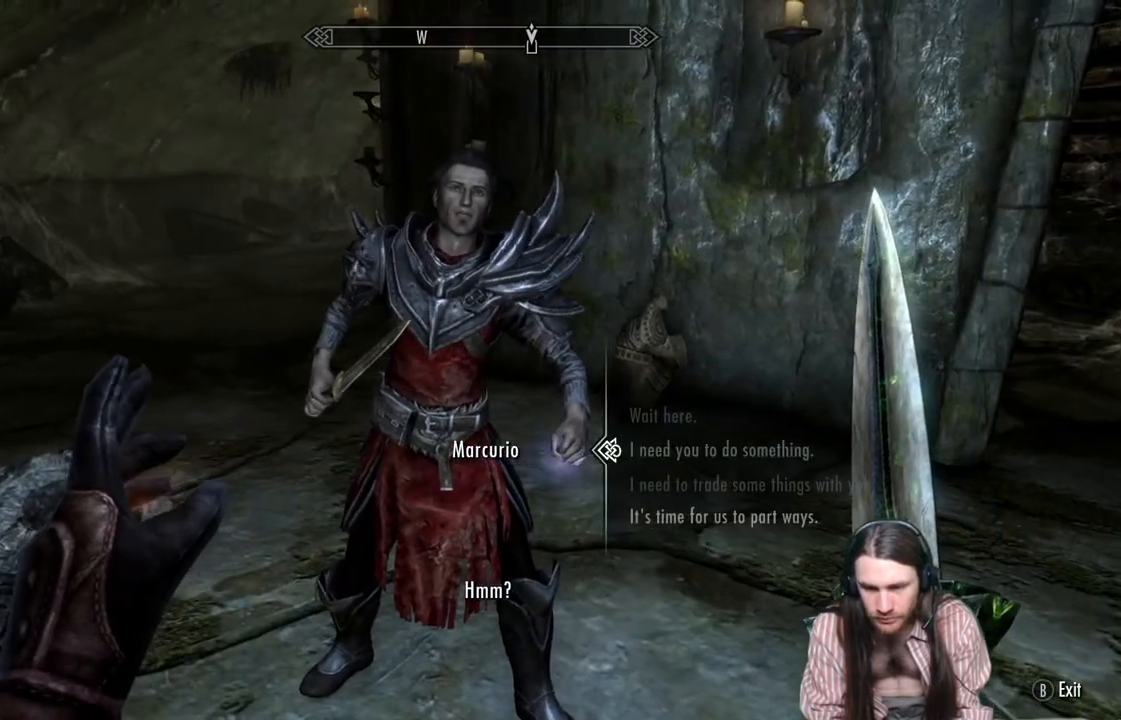
{"buttons": ["A"], "left_stick": "center", "right_stick": "center", "events": [[267, "DPAD_DOWN", "down"], [383, "DPAD_DOWN", "up"], [450, "A", "down"]]}
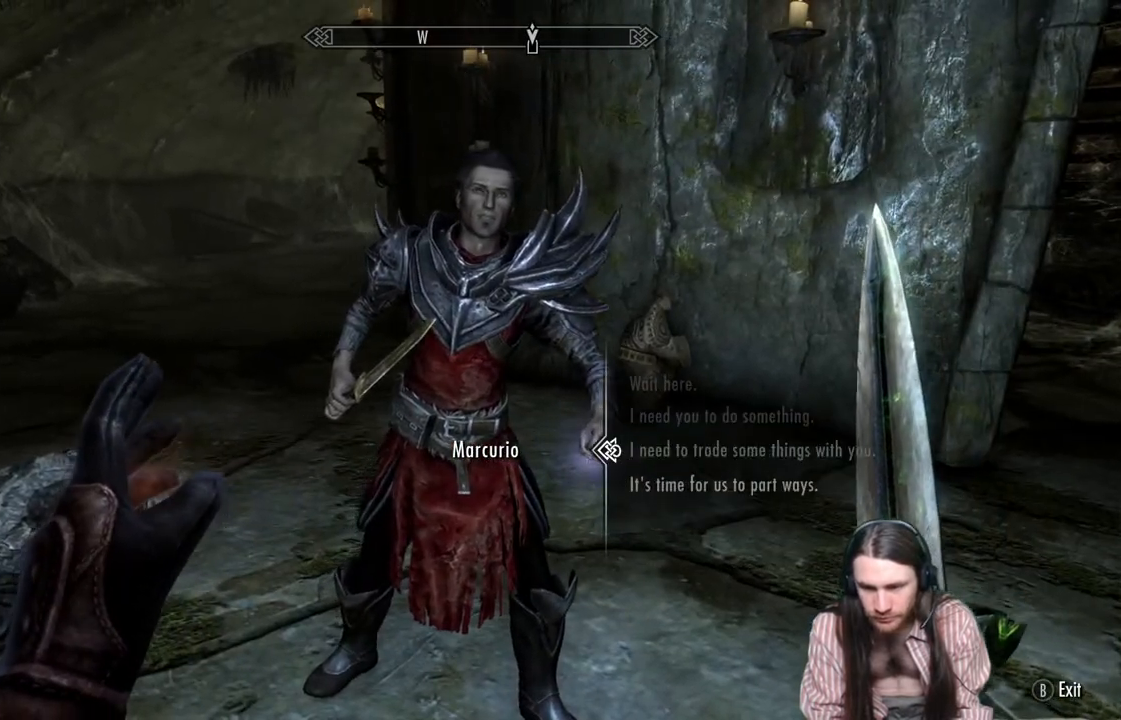
{"buttons": [], "left_stick": "center", "right_stick": "center", "events": [[133, "A", "up"], [283, "A", "down"], [483, "A", "up"]]}
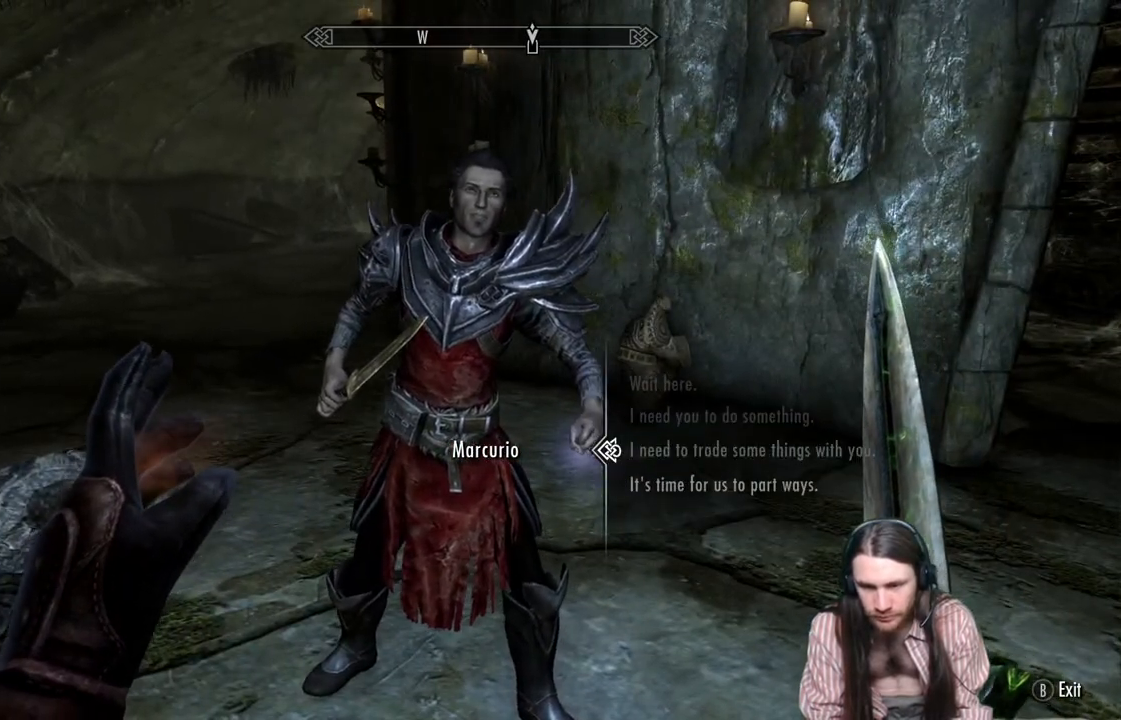
{"buttons": ["A"], "left_stick": "center", "right_stick": "center", "events": [[150, "A", "down"], [333, "A", "up"], [483, "A", "down"]]}
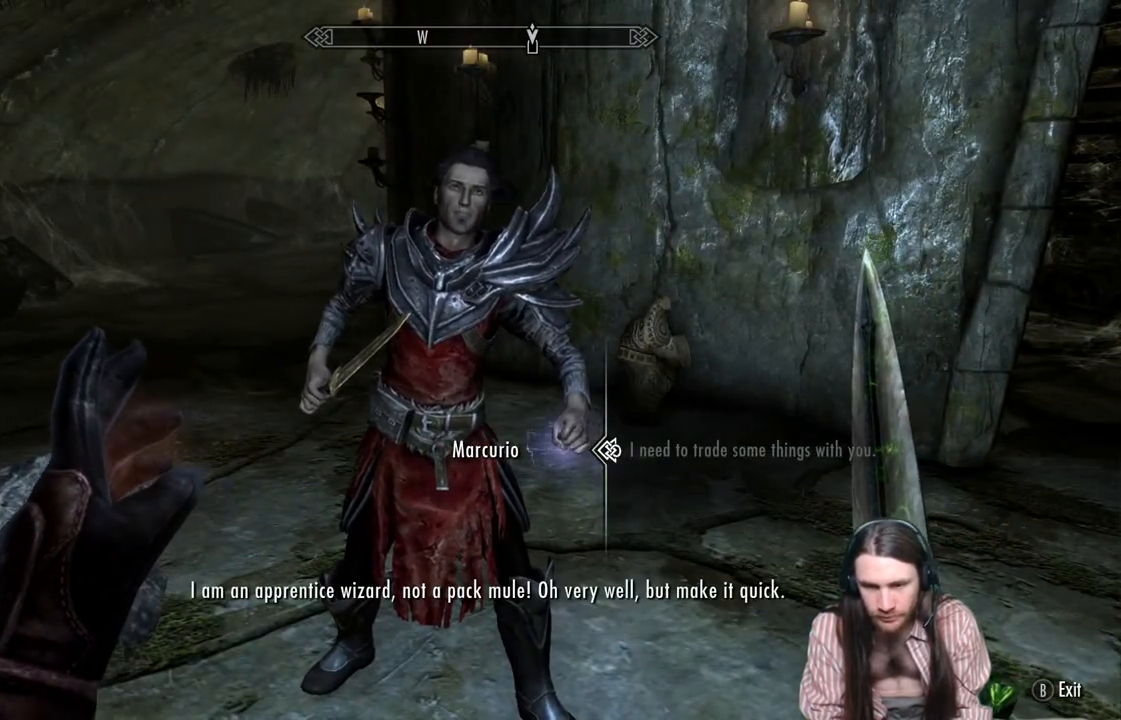
{"buttons": [], "left_stick": "center", "right_stick": "center", "events": [[100, "A", "up"], [317, "A", "down"], [417, "A", "up"]]}
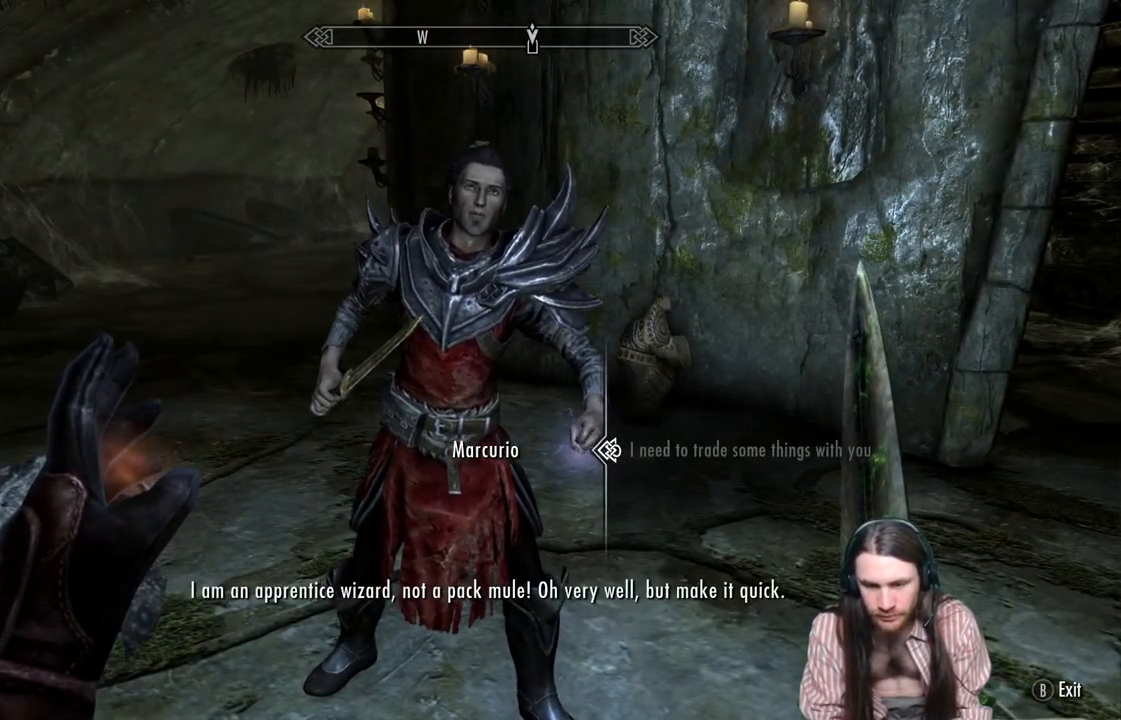
{"buttons": [], "left_stick": "center", "right_stick": "center", "events": []}
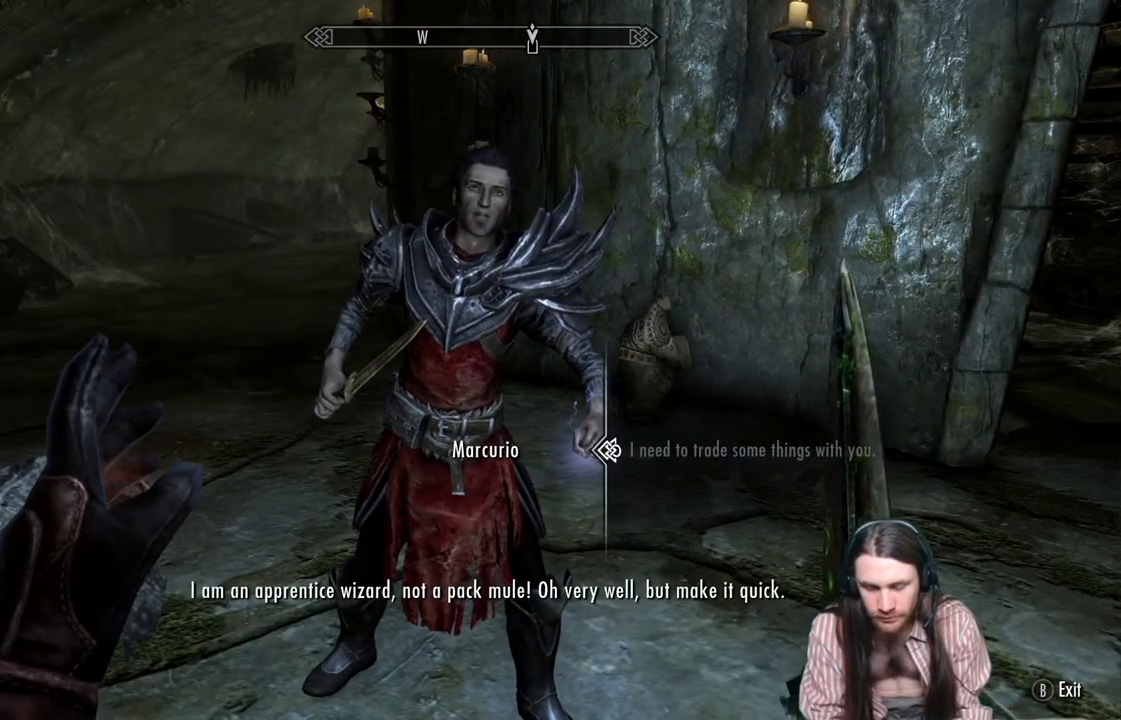
{"buttons": [], "left_stick": "center", "right_stick": "center", "events": [[133, "A", "down"], [283, "A", "up"]]}
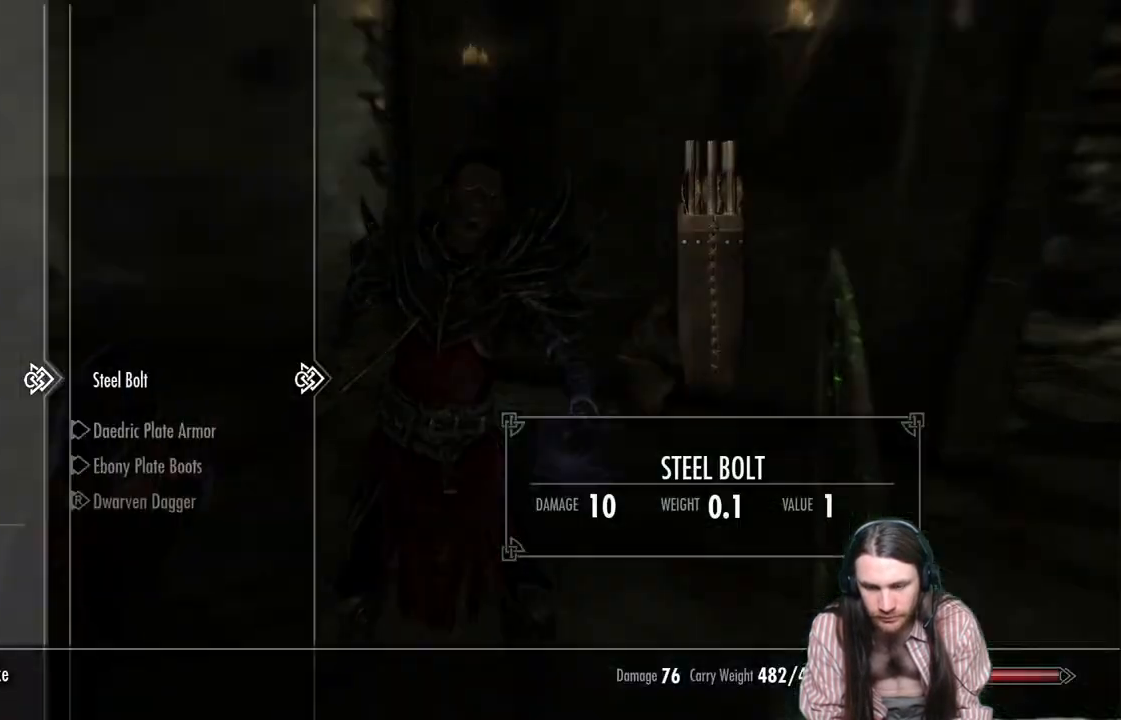
{"buttons": [], "left_stick": "center", "right_stick": "center", "events": [[300, "DPAD_DOWN", "down"], [433, "DPAD_DOWN", "up"]]}
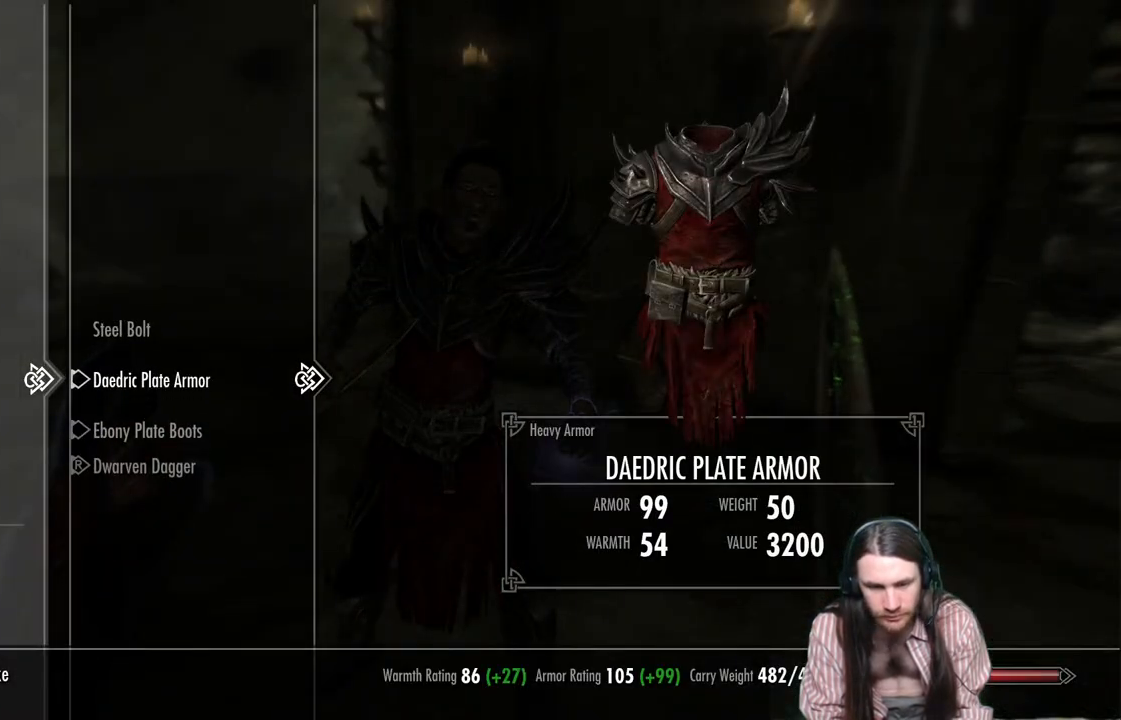
{"buttons": ["DPAD_DOWN"], "left_stick": "center", "right_stick": "center", "events": [[100, "DPAD_LEFT", "down"], [250, "DPAD_LEFT", "up"], [483, "DPAD_DOWN", "down"]]}
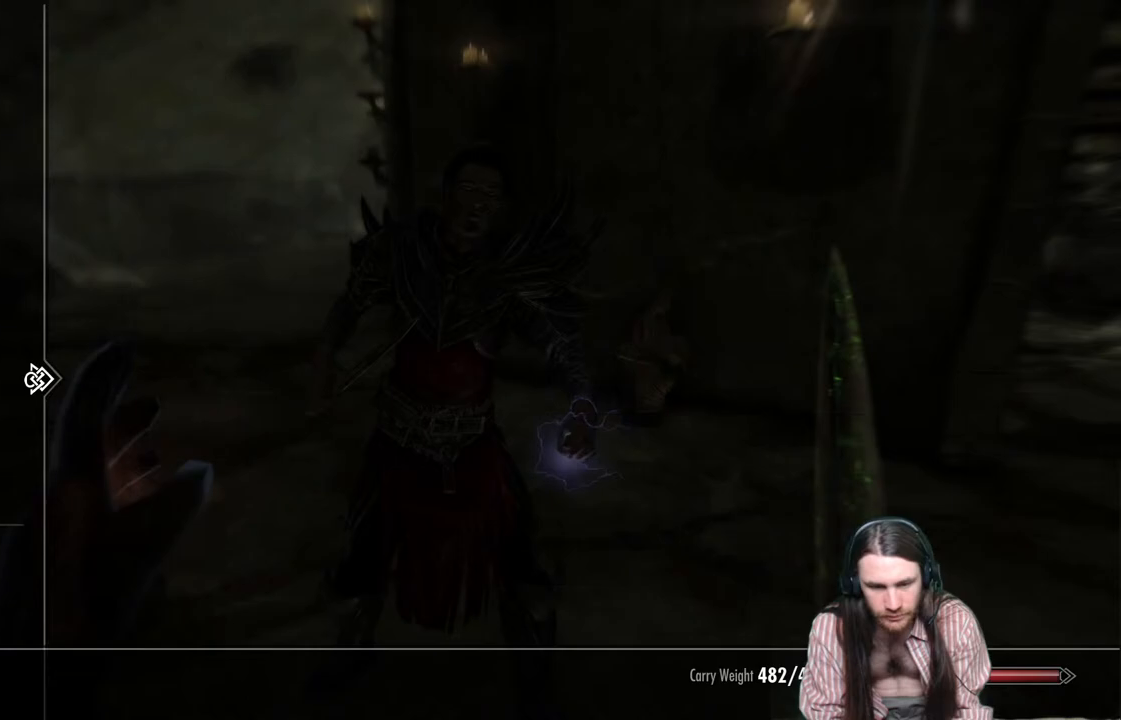
{"buttons": ["DPAD_DOWN"], "left_stick": "center", "right_stick": "center", "events": [[117, "DPAD_DOWN", "up"], [233, "DPAD_DOWN", "down"], [333, "DPAD_DOWN", "up"], [417, "DPAD_DOWN", "down"]]}
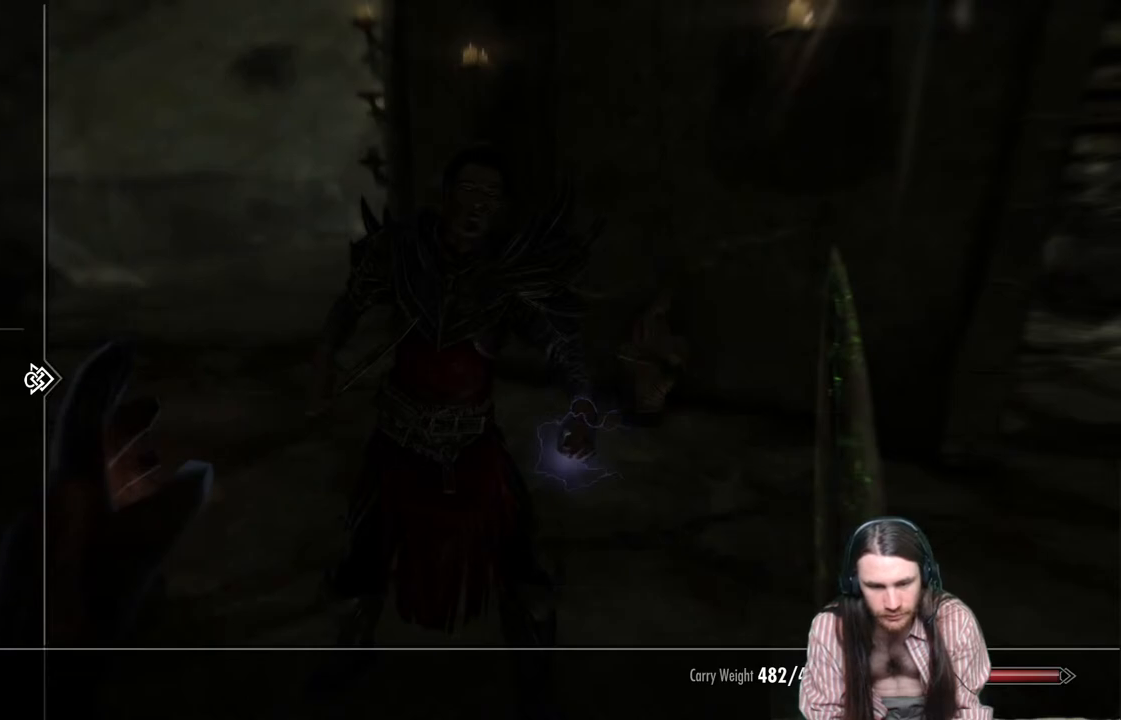
{"buttons": [], "left_stick": "center", "right_stick": "center", "events": [[17, "DPAD_DOWN", "up"], [117, "DPAD_DOWN", "down"], [233, "DPAD_DOWN", "up"], [317, "DPAD_DOWN", "down"], [433, "DPAD_DOWN", "up"]]}
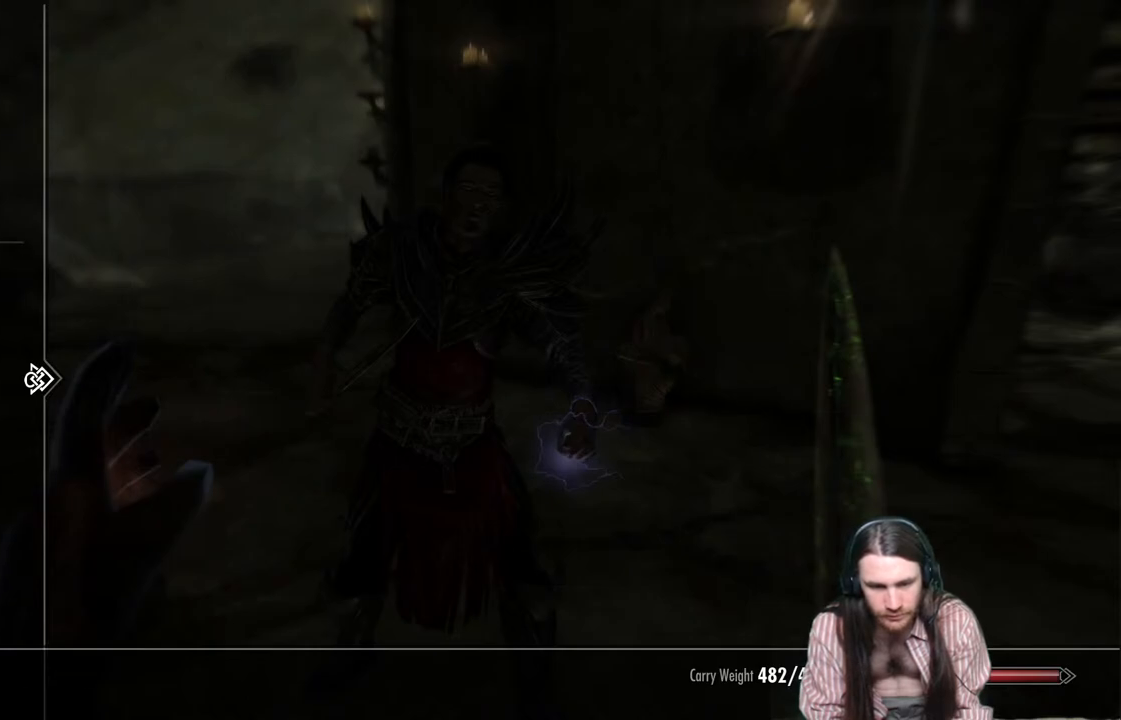
{"buttons": [], "left_stick": "center", "right_stick": "center", "events": [[50, "DPAD_RIGHT", "down"], [200, "DPAD_RIGHT", "up"]]}
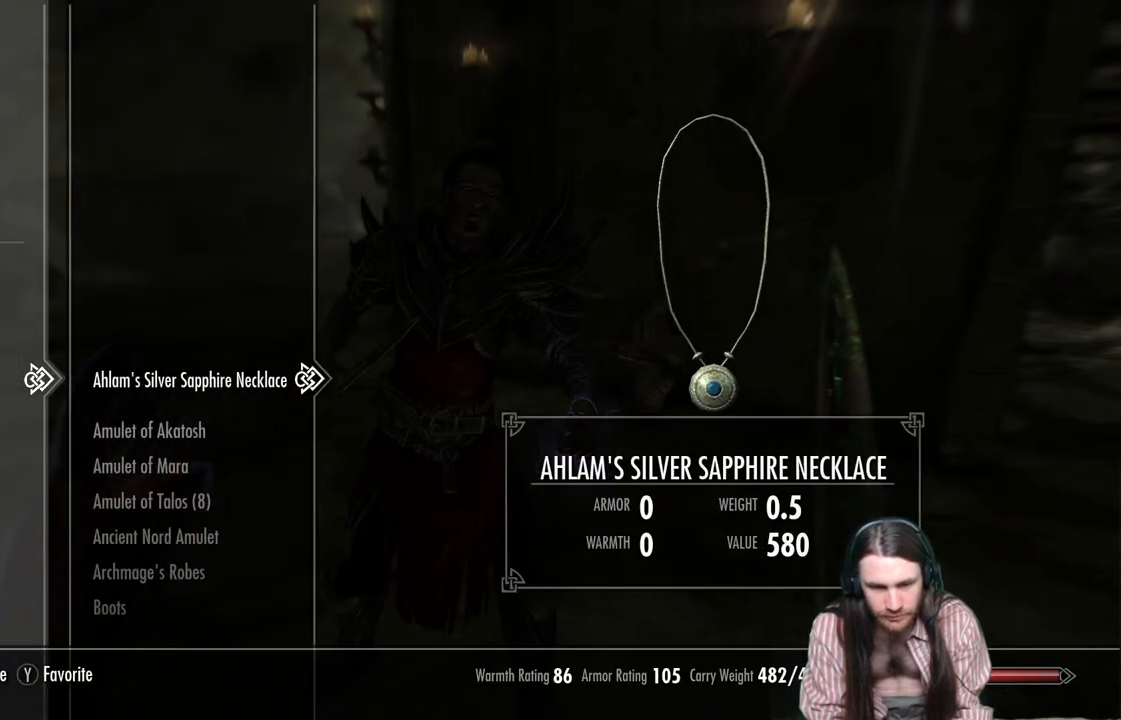
{"buttons": ["DPAD_DOWN"], "left_stick": "center", "right_stick": "center", "events": [[250, "DPAD_DOWN", "down"]]}
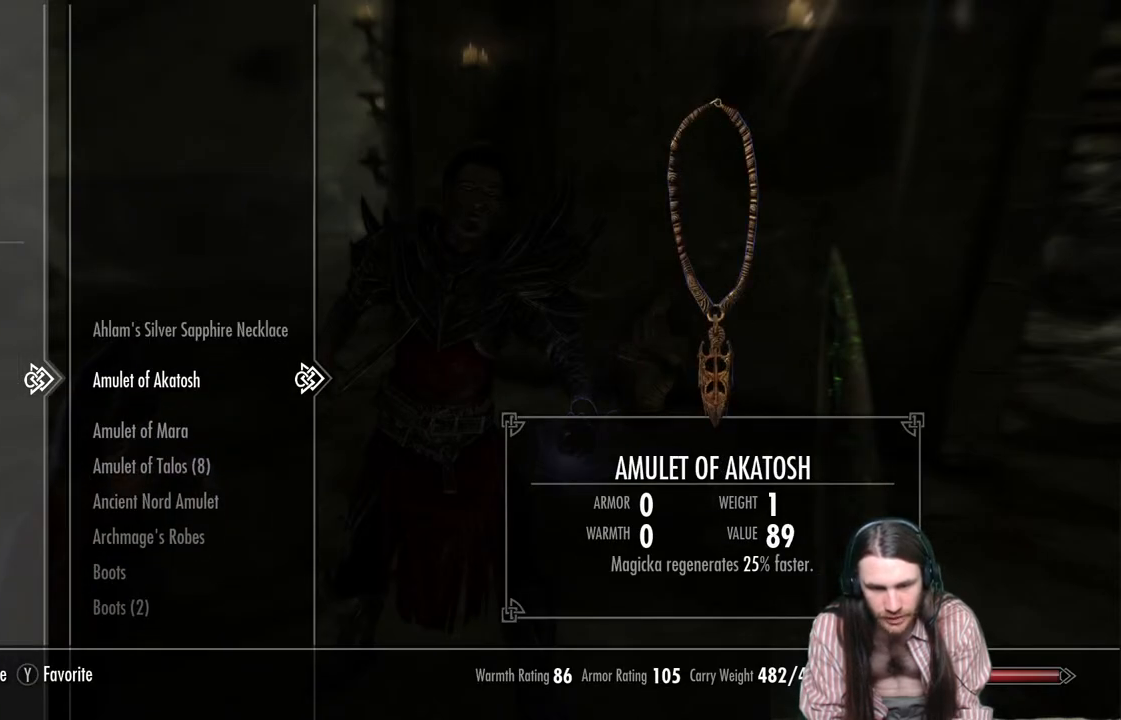
{"buttons": ["DPAD_DOWN"], "left_stick": "center", "right_stick": "center", "events": []}
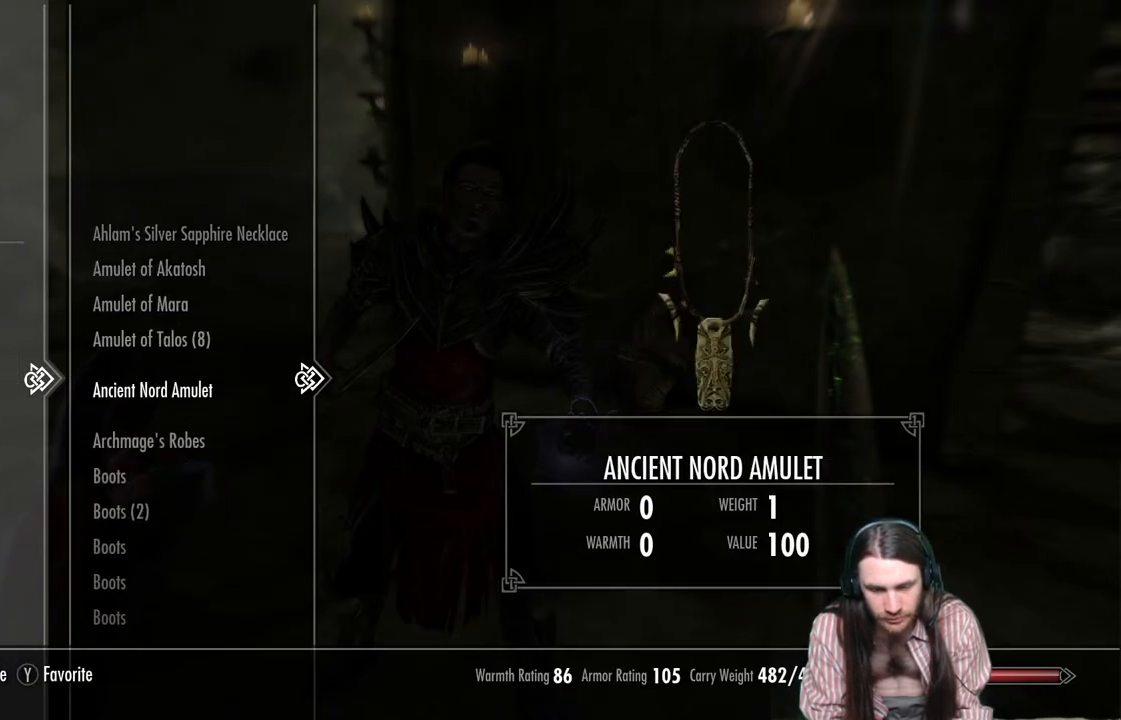
{"buttons": ["DPAD_DOWN"], "left_stick": "center", "right_stick": "center", "events": []}
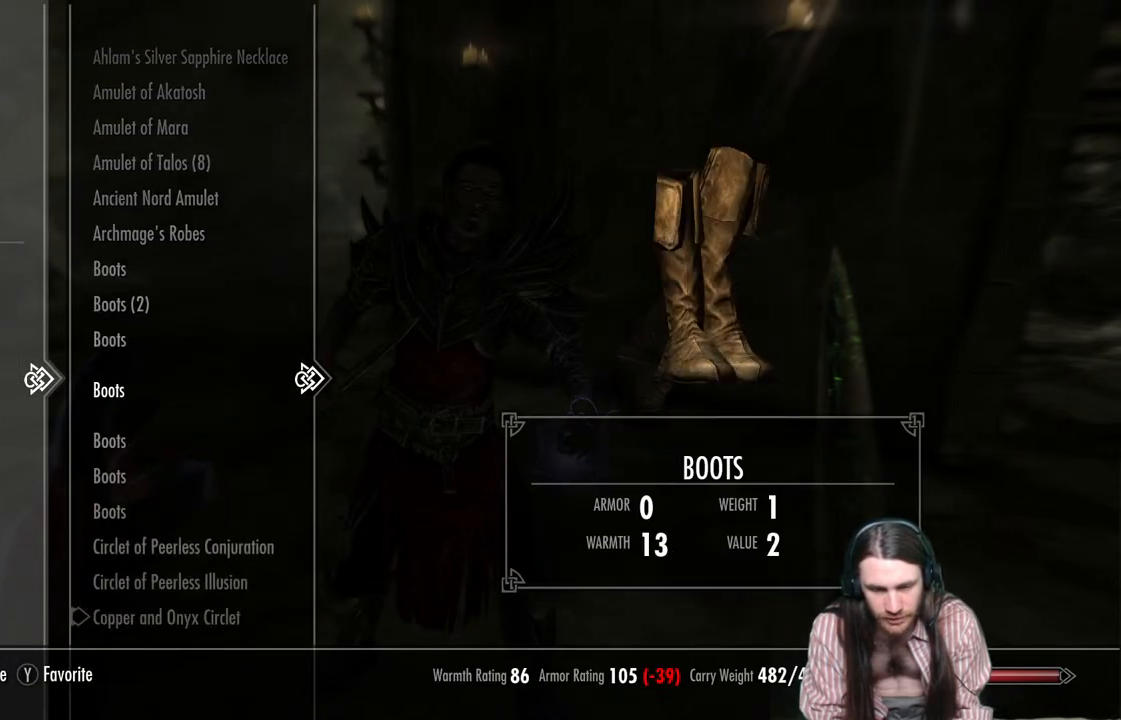
{"buttons": ["DPAD_DOWN"], "left_stick": "center", "right_stick": "center", "events": []}
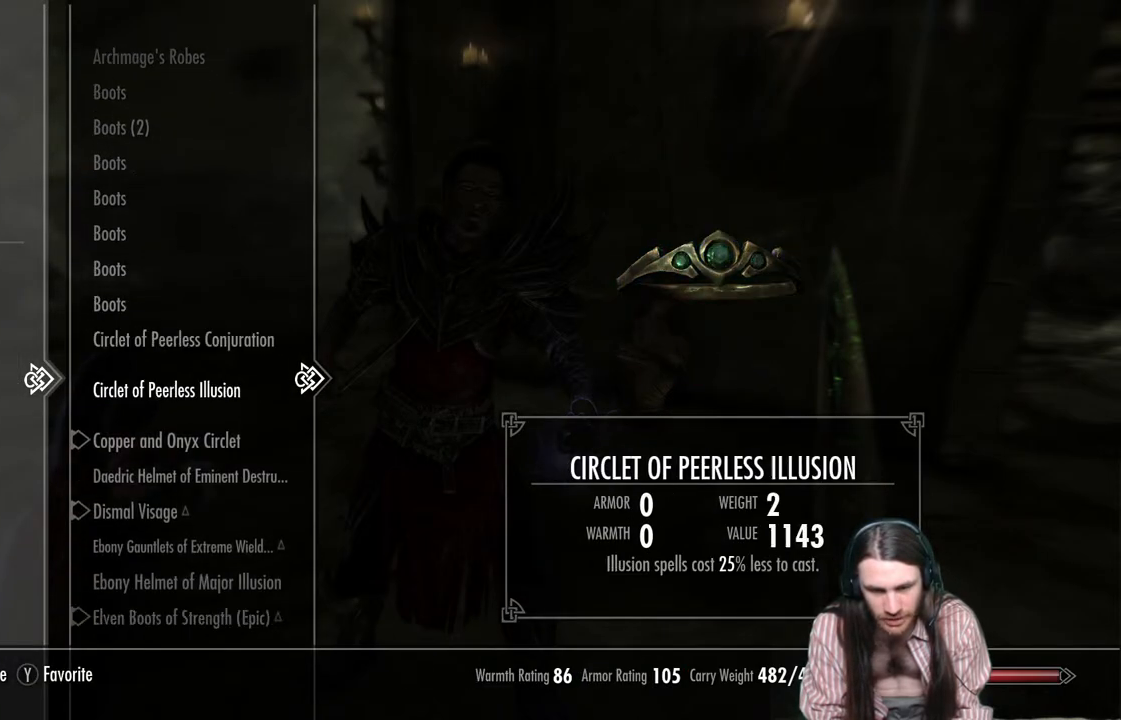
{"buttons": ["DPAD_DOWN"], "left_stick": "center", "right_stick": "center", "events": [[167, "DPAD_DOWN", "up"], [450, "DPAD_DOWN", "down"]]}
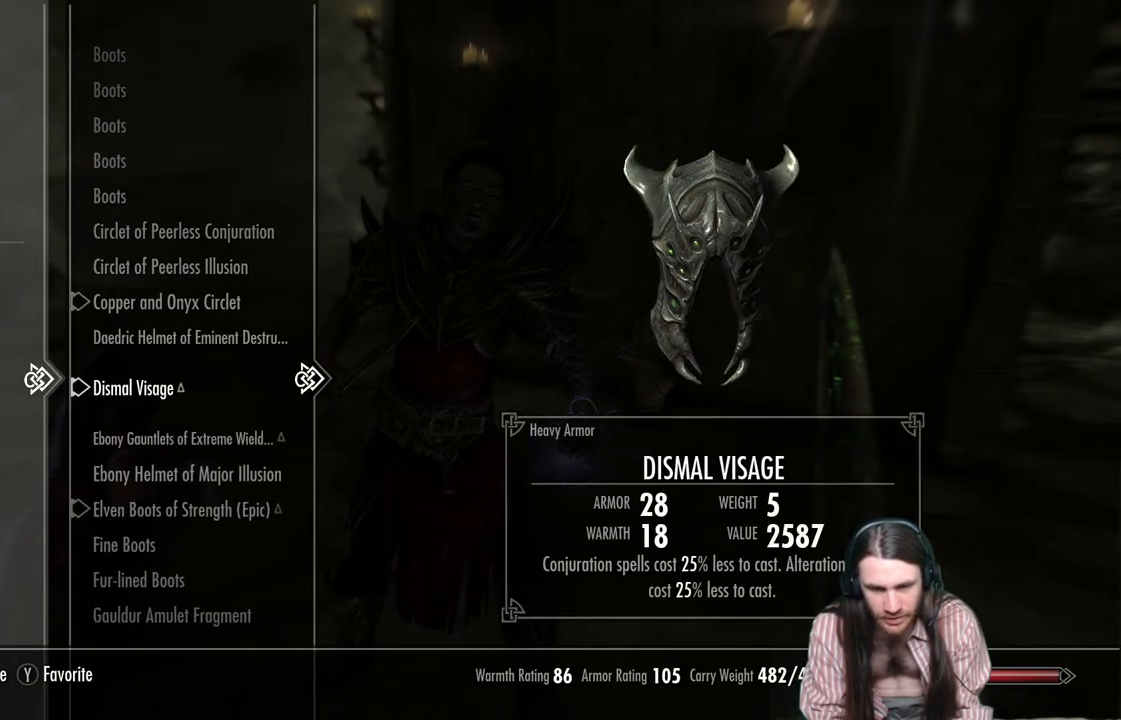
{"buttons": [], "left_stick": "center", "right_stick": "center", "events": [[50, "DPAD_DOWN", "up"], [150, "DPAD_DOWN", "down"], [250, "DPAD_DOWN", "up"]]}